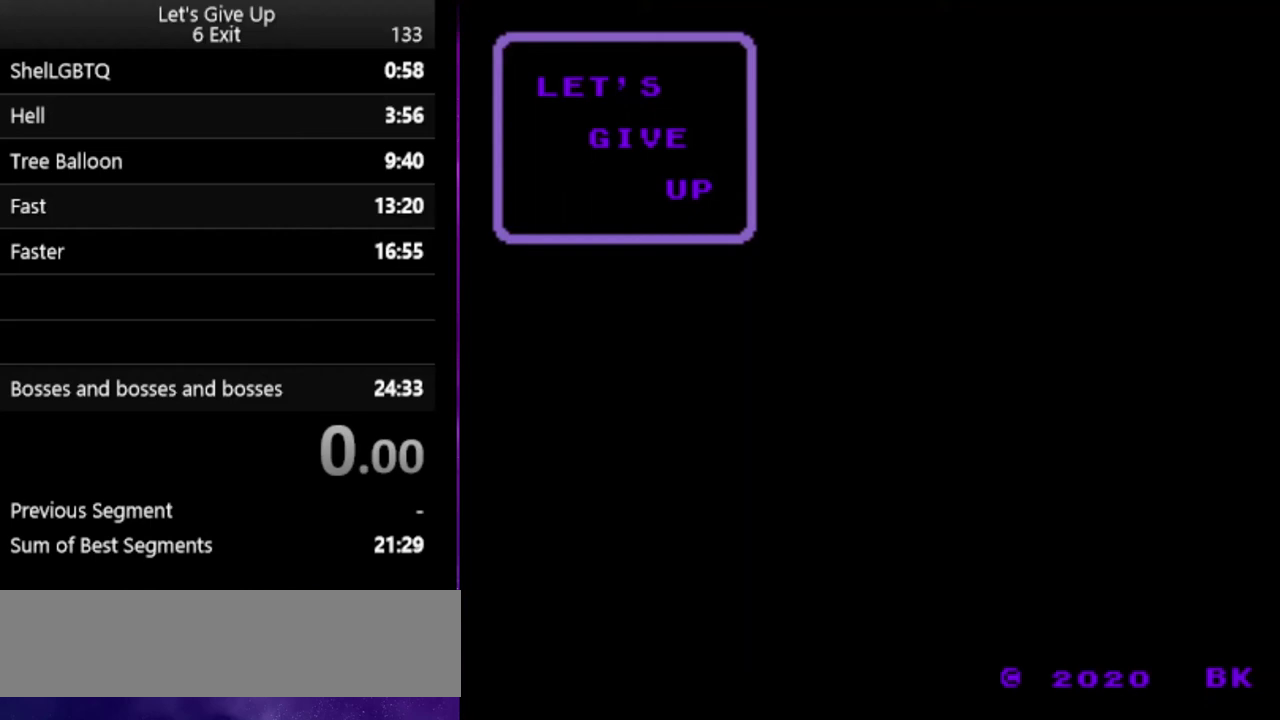
Gameplay with a controller (Nintendo layout); each line is a JSON object with the inputs held at the frame after it. "events" lists button and stick changes between this image and that frame as [ms after this image, input, new state], when the widget could be followed in between. Not read: DPAD_RIGHT L3 R3.
{"buttons": [], "events": [[67, "B", "down"], [167, "B", "up"]]}
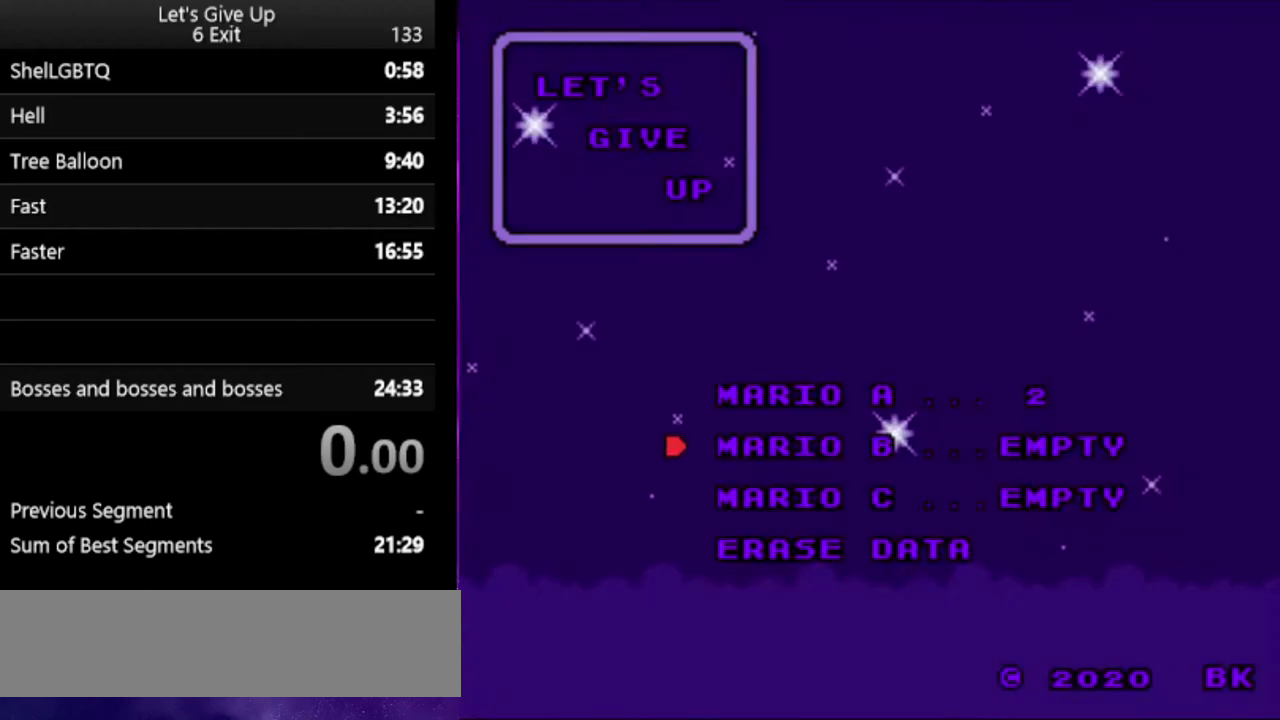
{"buttons": ["B", "L1"], "events": [[167, "B", "down"], [500, "L1", "down"]]}
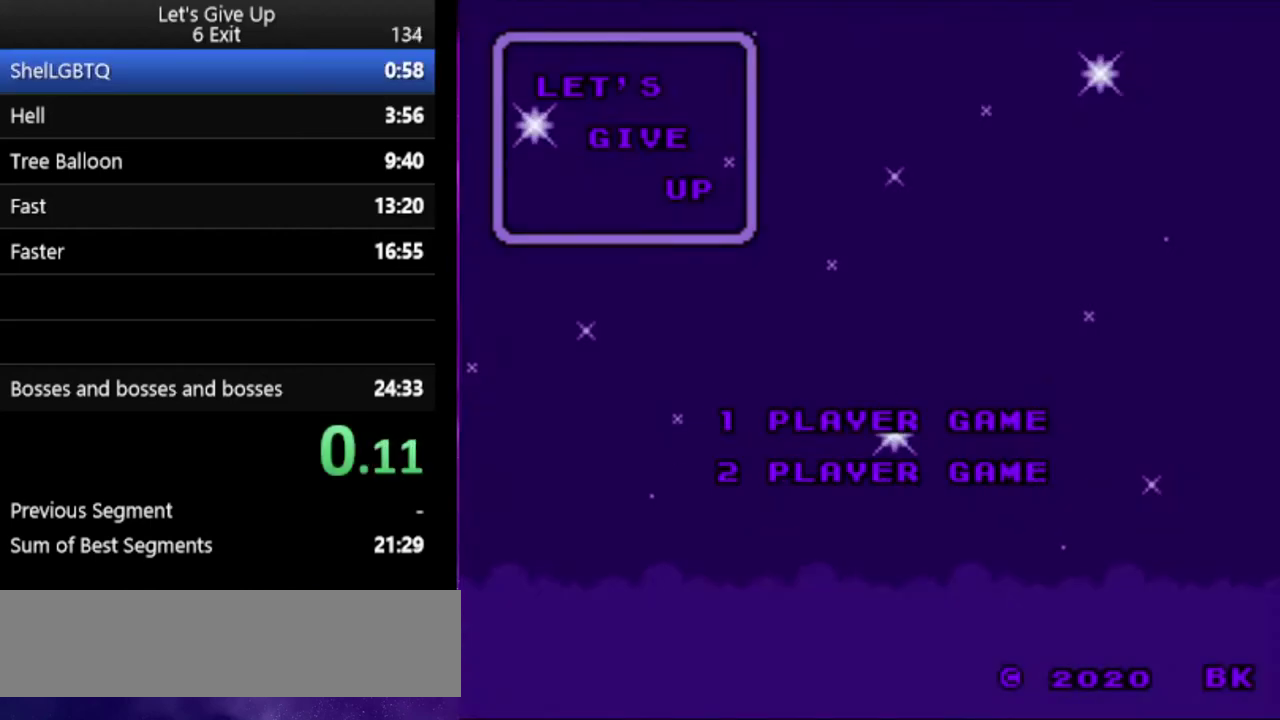
{"buttons": [], "events": [[200, "L1", "up"], [267, "B", "up"]]}
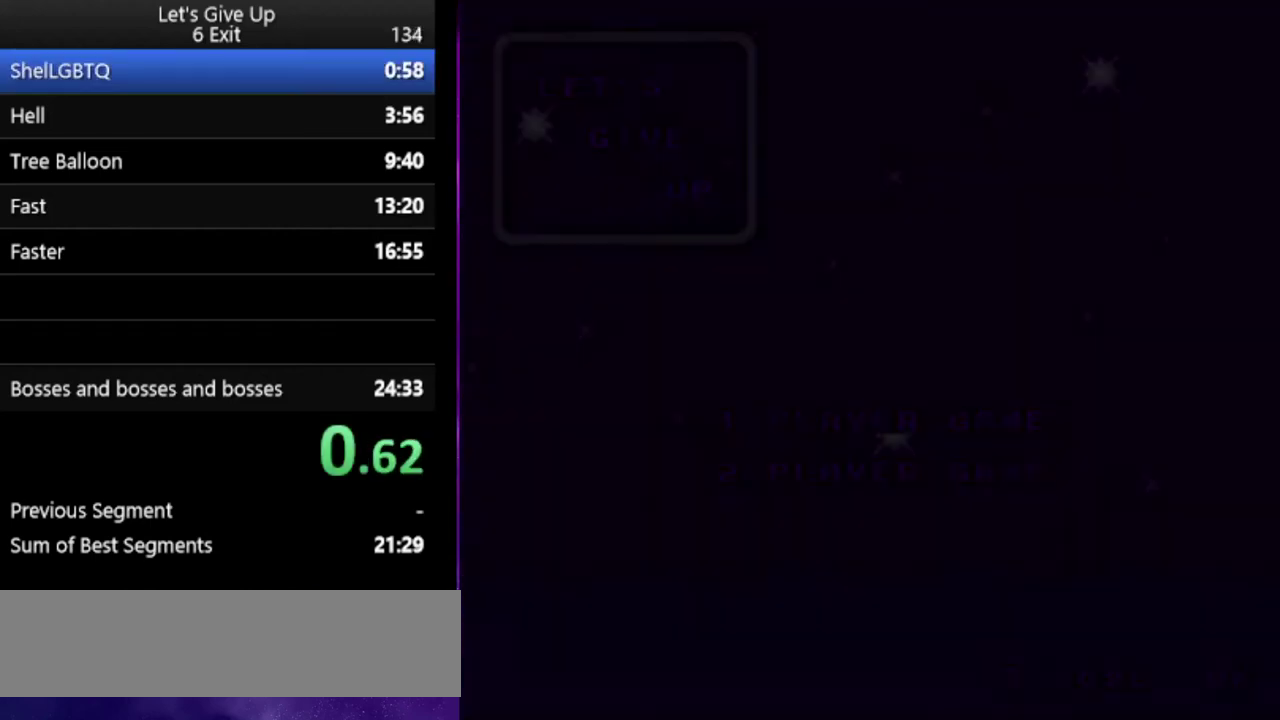
{"buttons": ["Y"], "events": [[100, "Y", "down"]]}
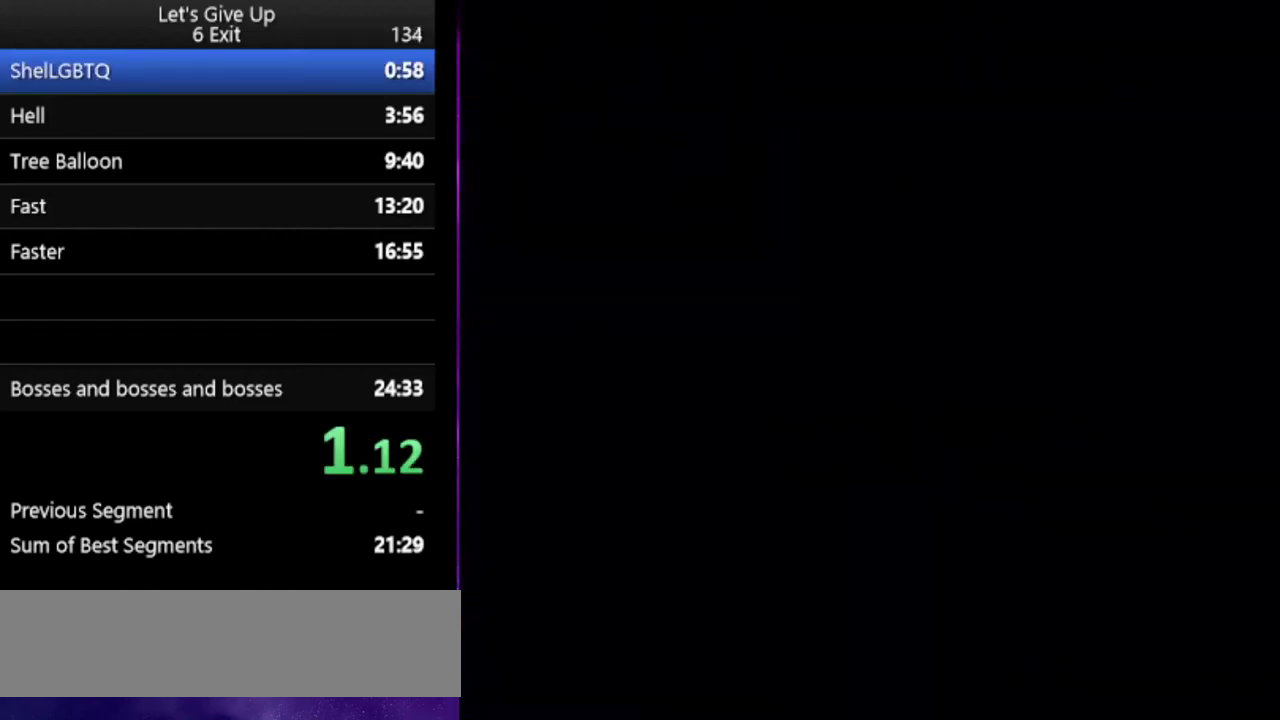
{"buttons": ["Y"], "events": []}
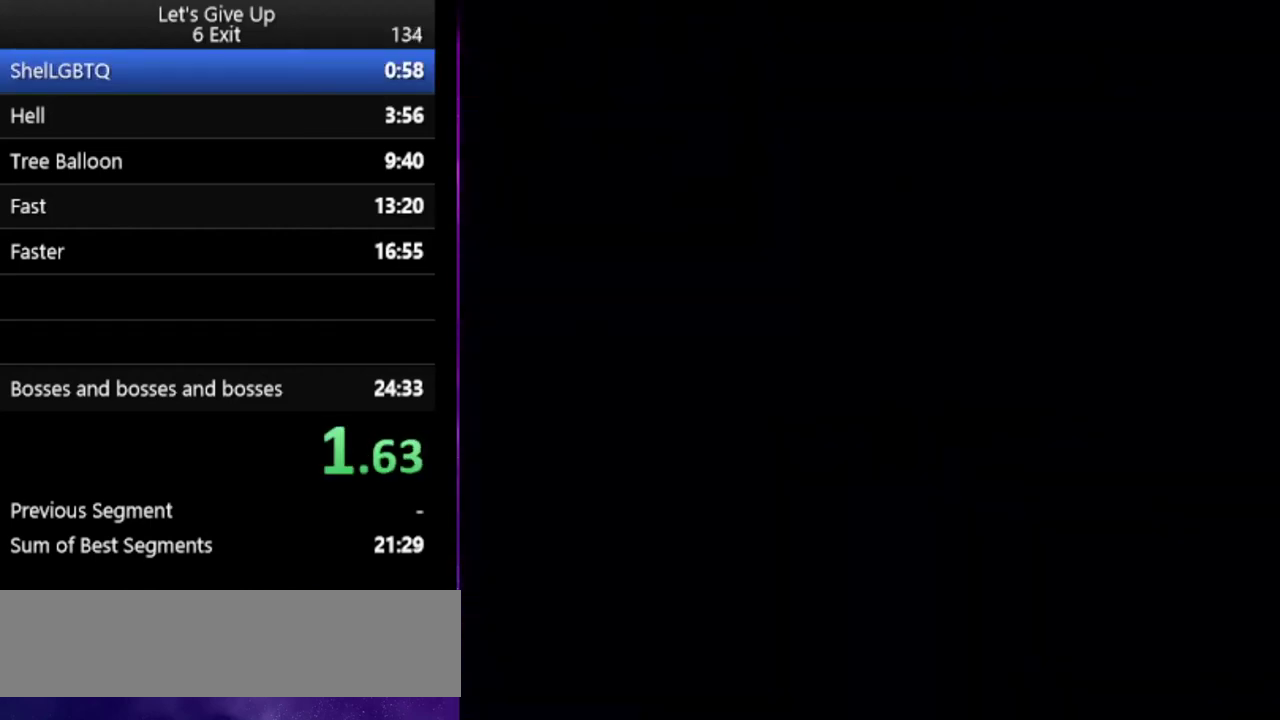
{"buttons": ["Y"], "events": []}
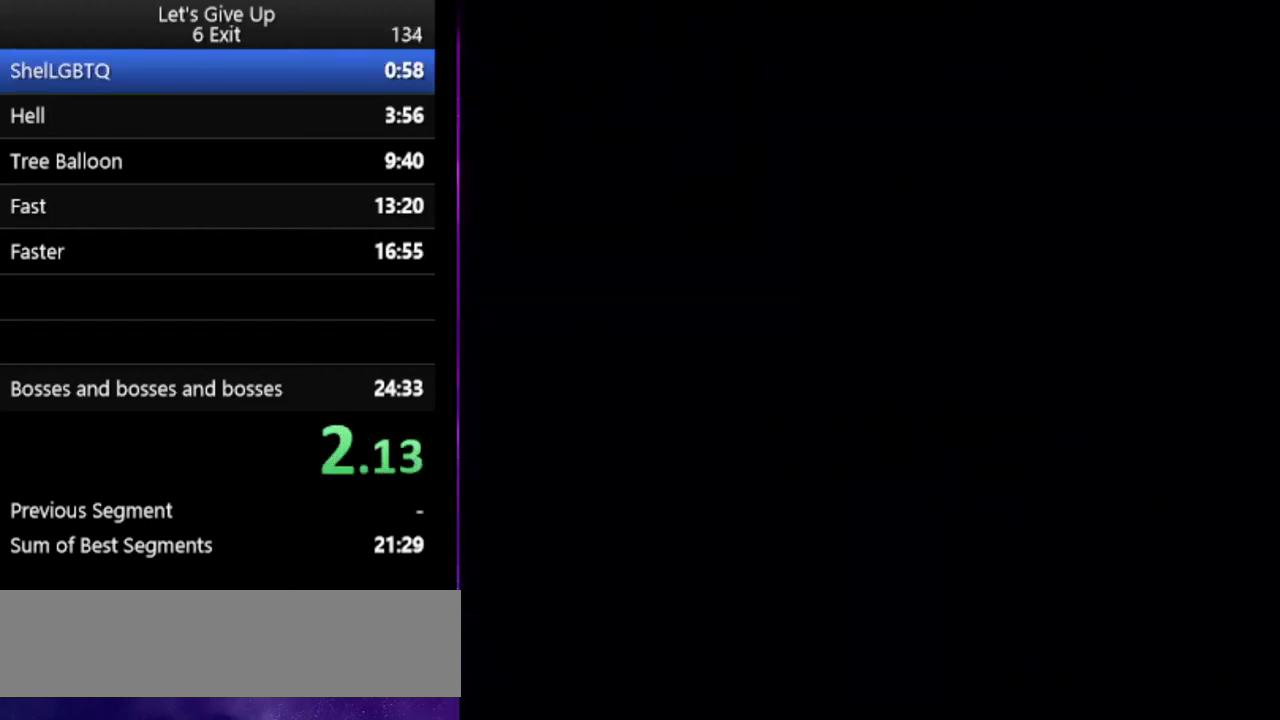
{"buttons": ["Y"], "events": []}
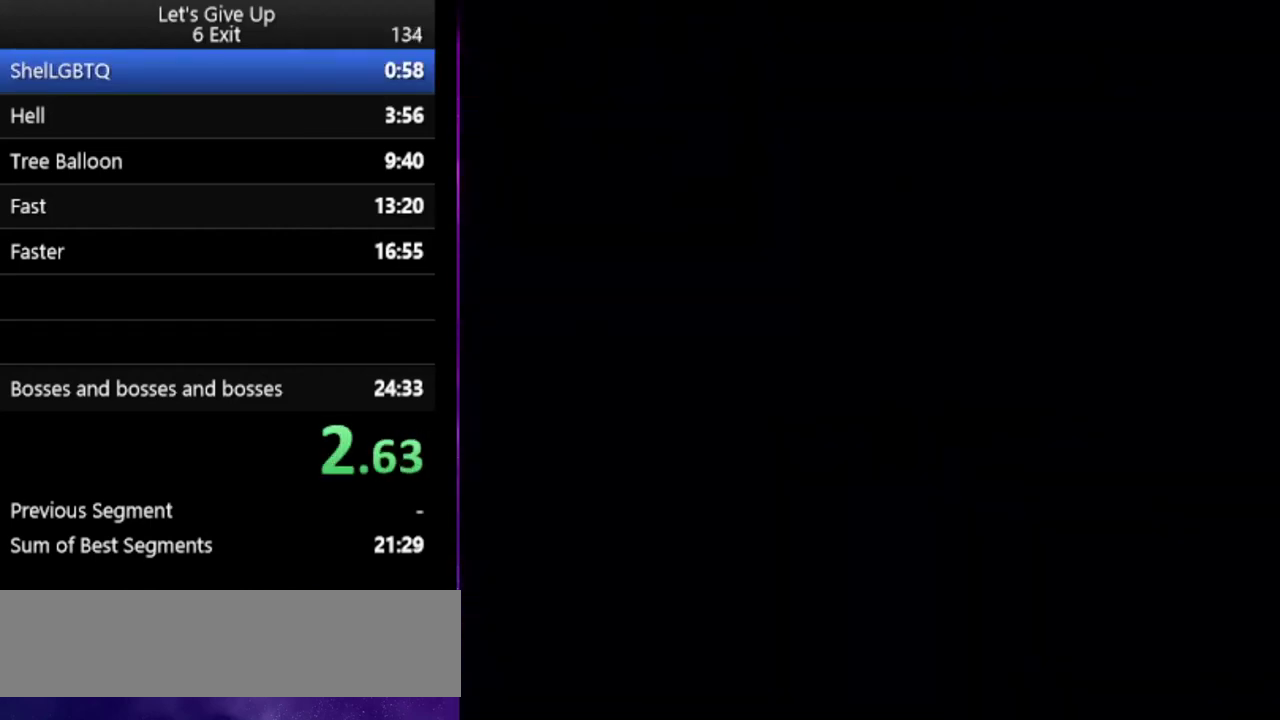
{"buttons": ["Y"], "events": []}
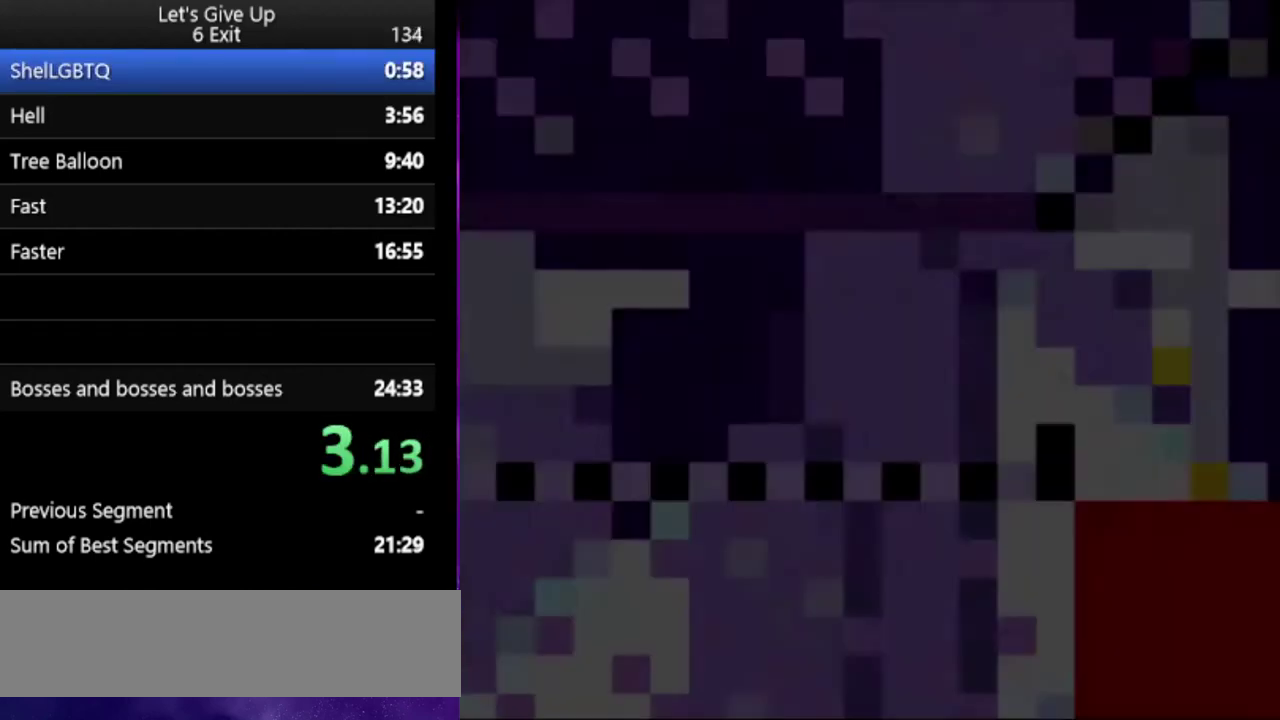
{"buttons": ["Y"], "events": []}
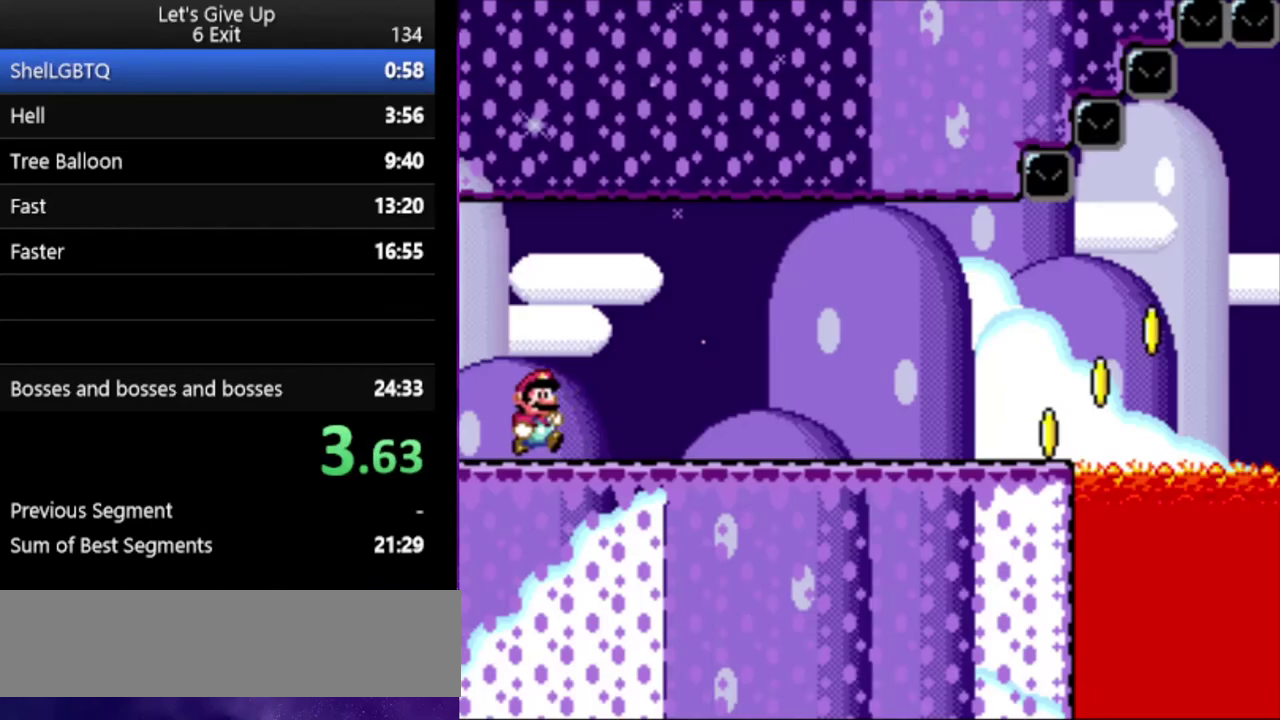
{"buttons": ["Y"], "events": []}
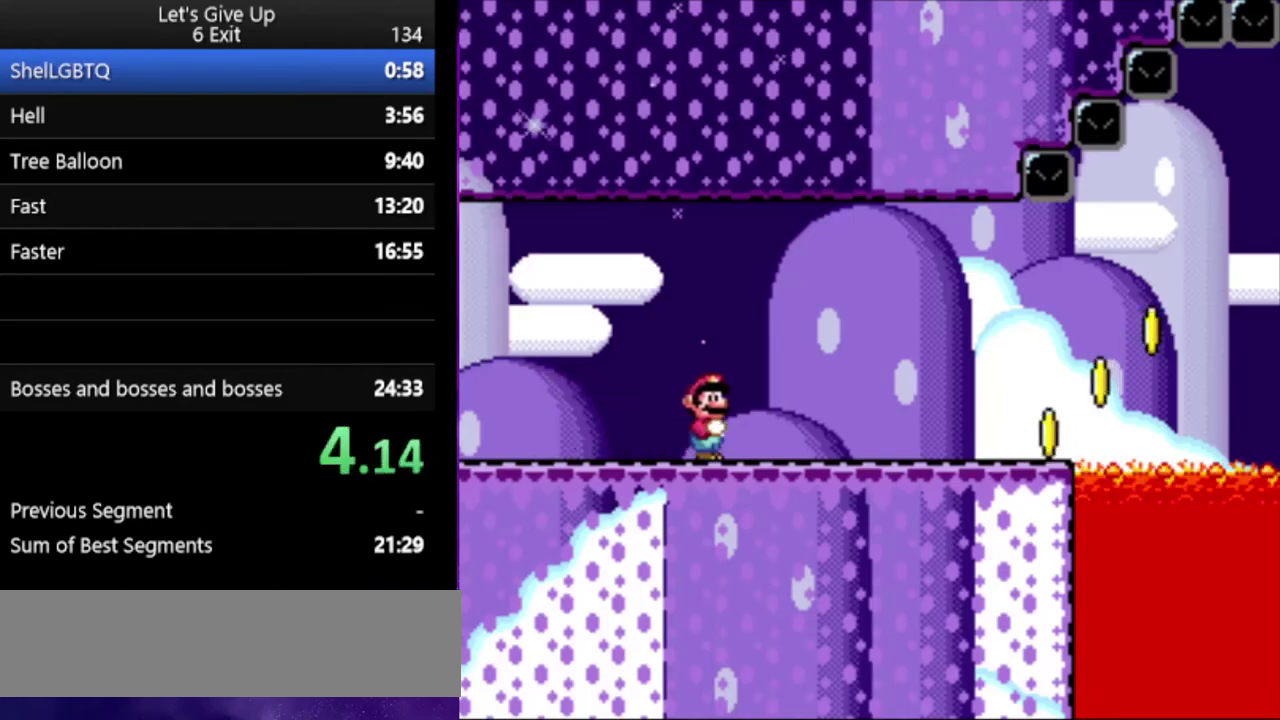
{"buttons": ["Y"], "events": []}
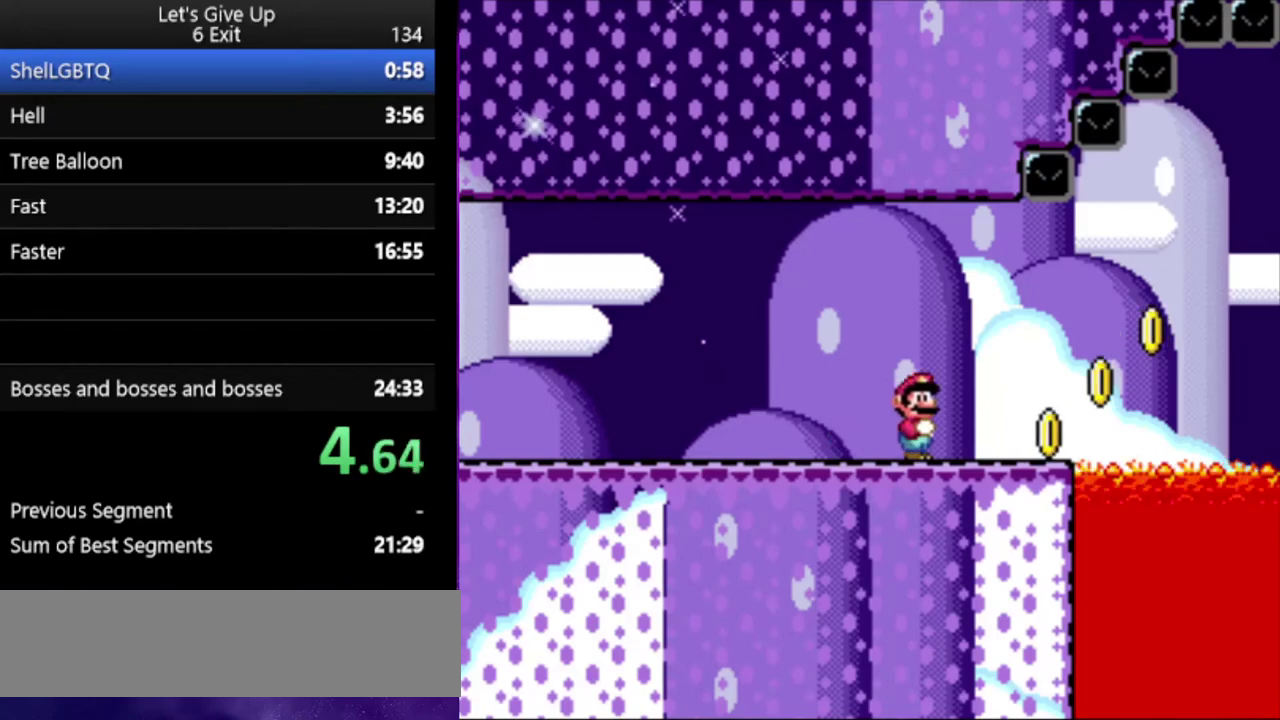
{"buttons": ["B", "Y"], "events": [[300, "B", "down"]]}
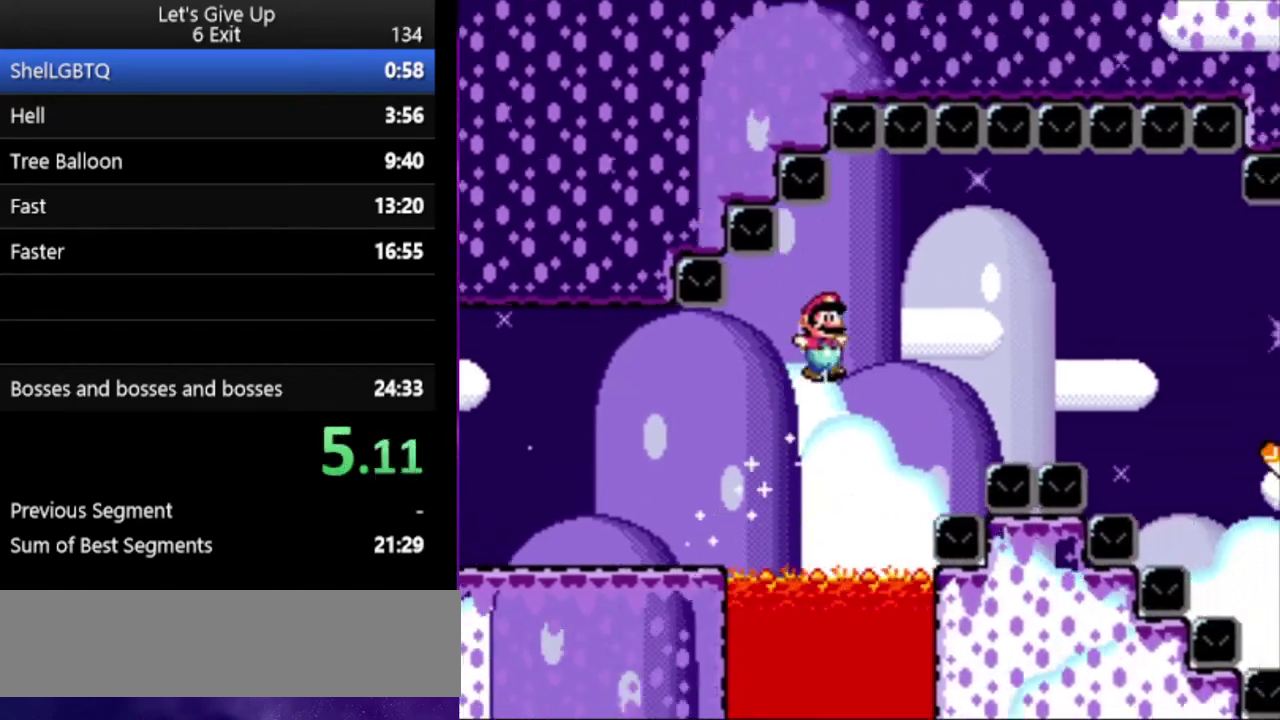
{"buttons": ["B", "Y"], "events": []}
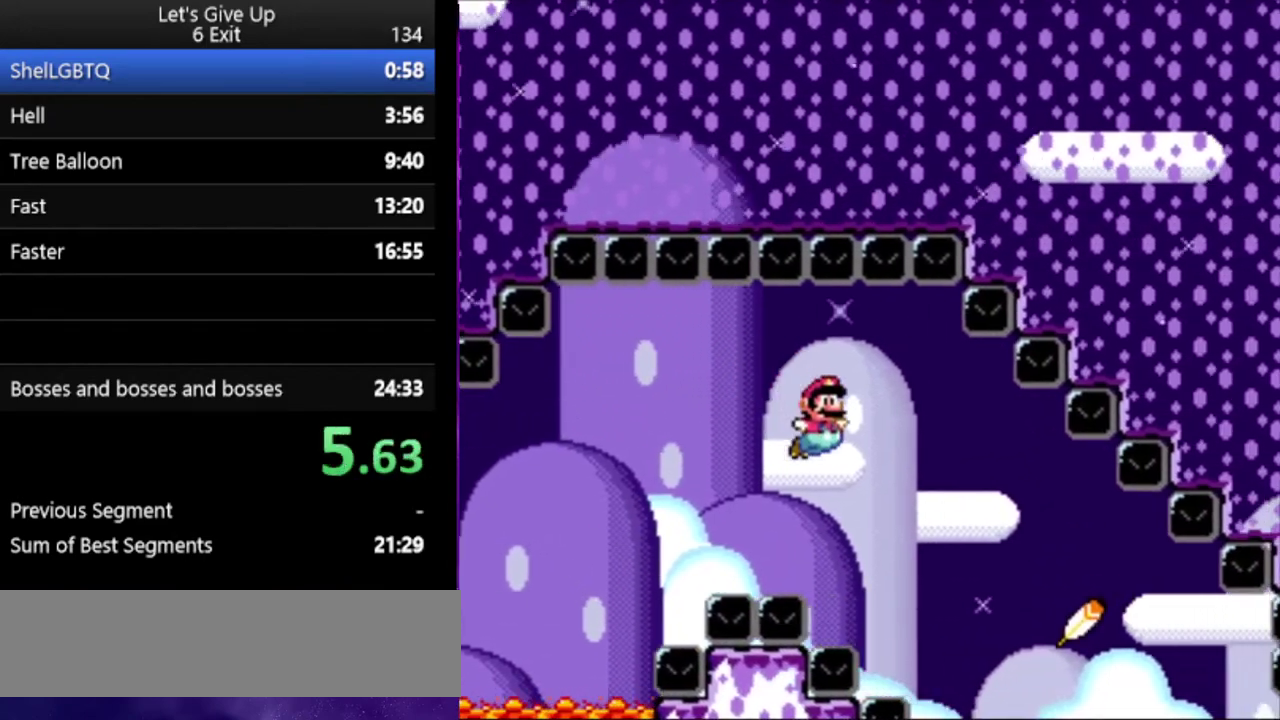
{"buttons": ["Y"], "events": [[167, "B", "up"]]}
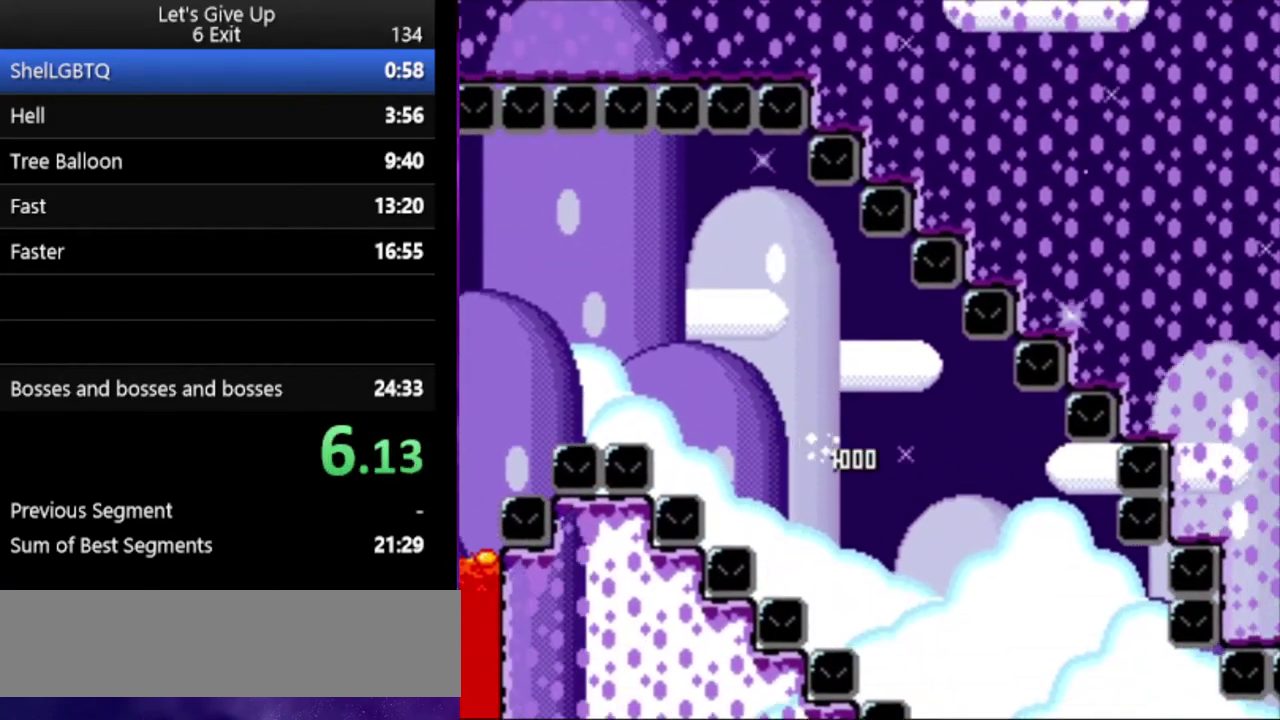
{"buttons": ["Y"], "events": []}
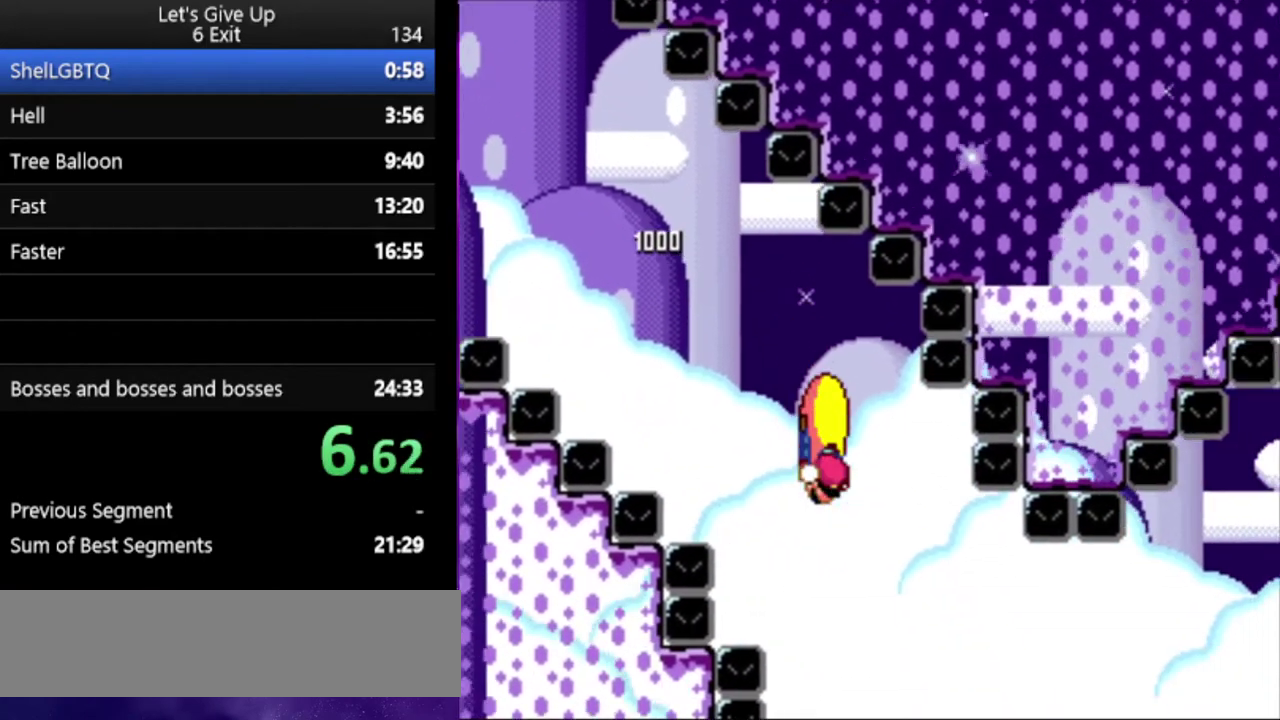
{"buttons": ["B", "Y"], "events": [[433, "B", "down"]]}
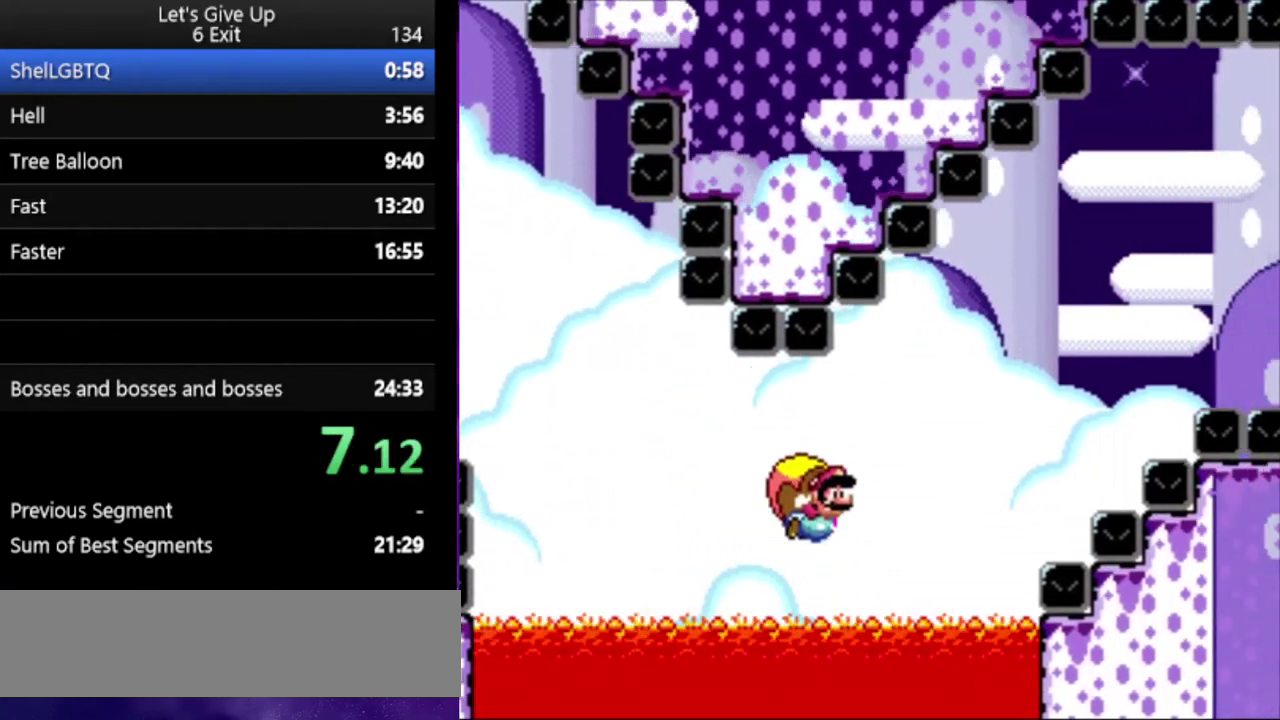
{"buttons": ["Y"], "events": [[67, "B", "up"], [167, "B", "down"], [233, "B", "up"], [333, "B", "down"], [433, "B", "up"]]}
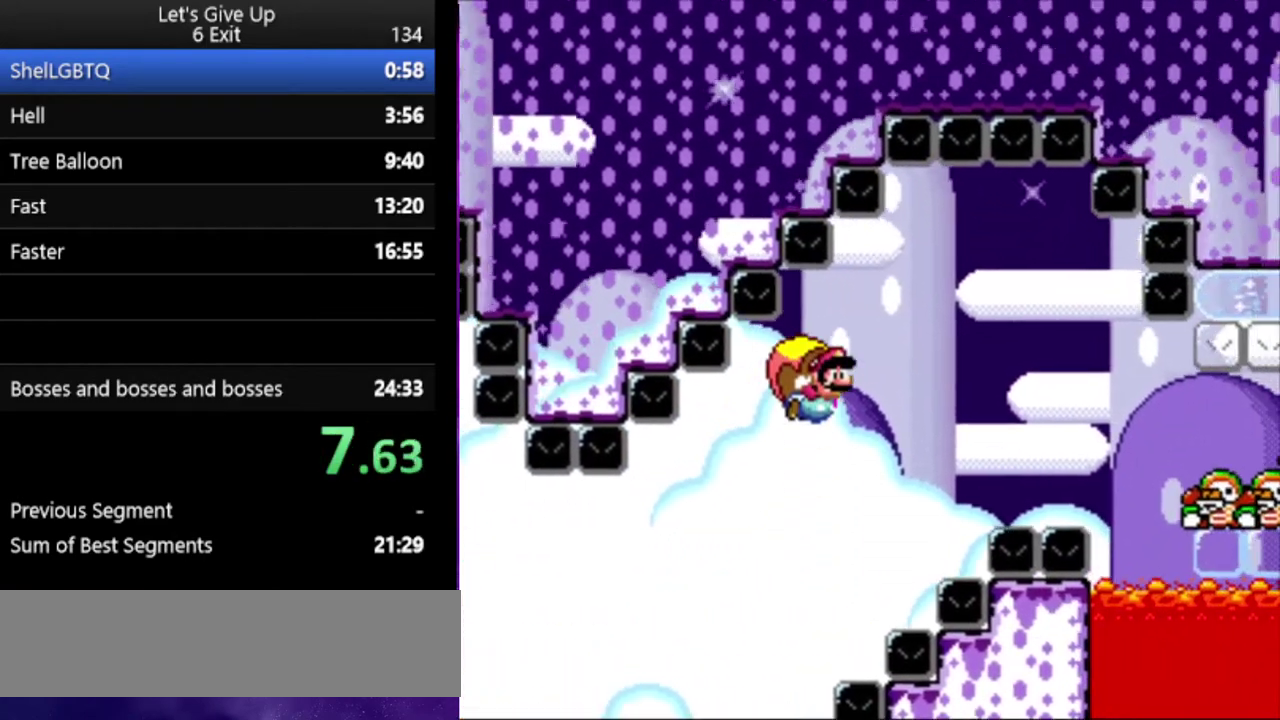
{"buttons": ["Y"], "events": [[33, "B", "down"], [133, "B", "up"], [267, "B", "down"], [333, "B", "up"]]}
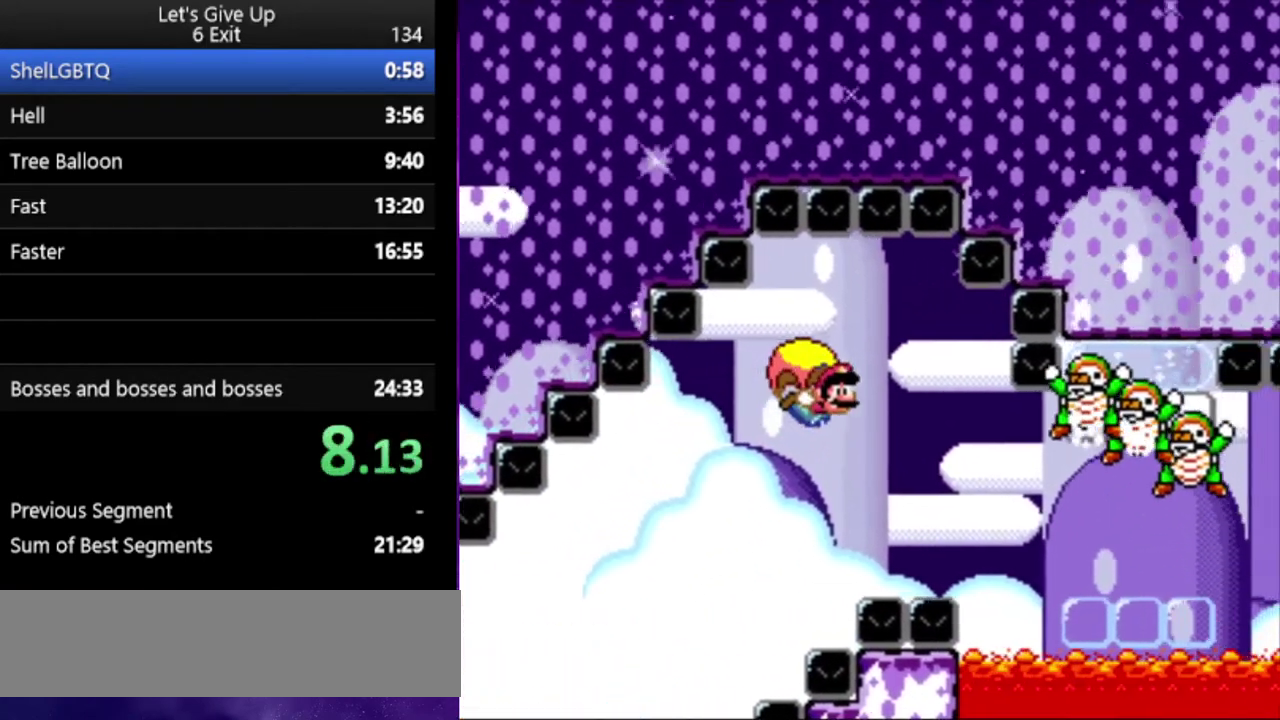
{"buttons": ["Y"], "events": []}
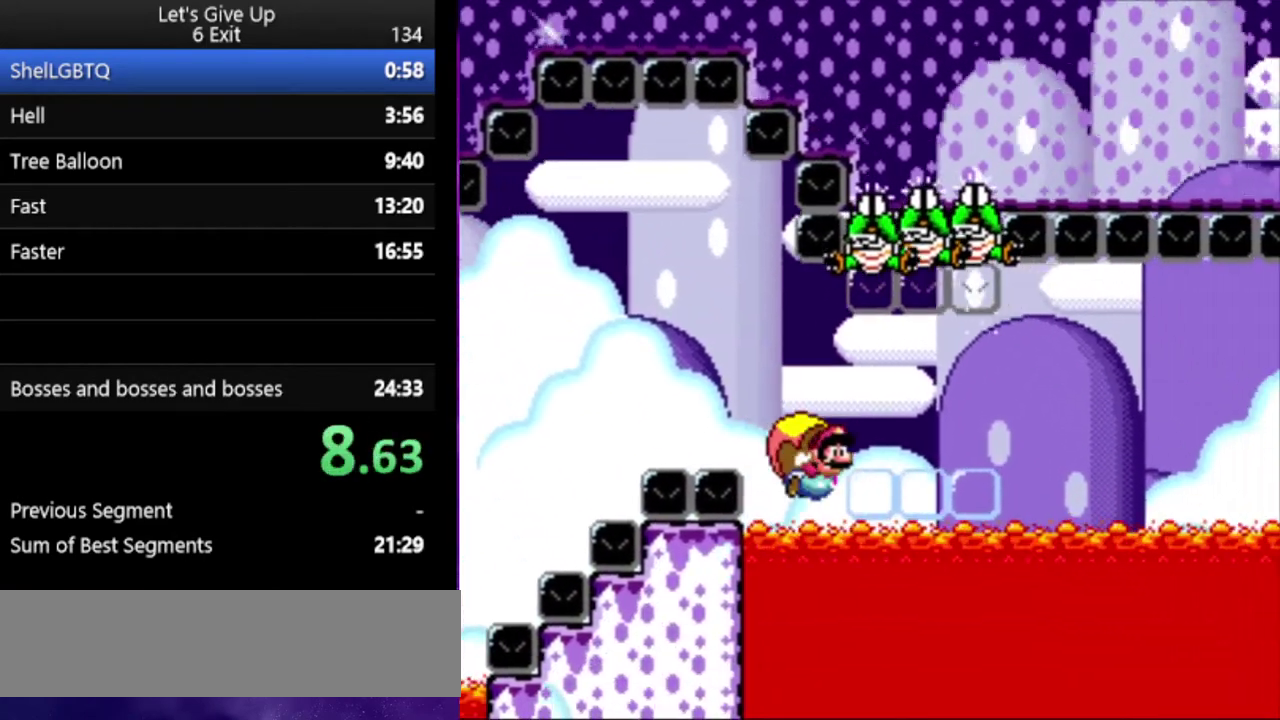
{"buttons": ["Y"], "events": []}
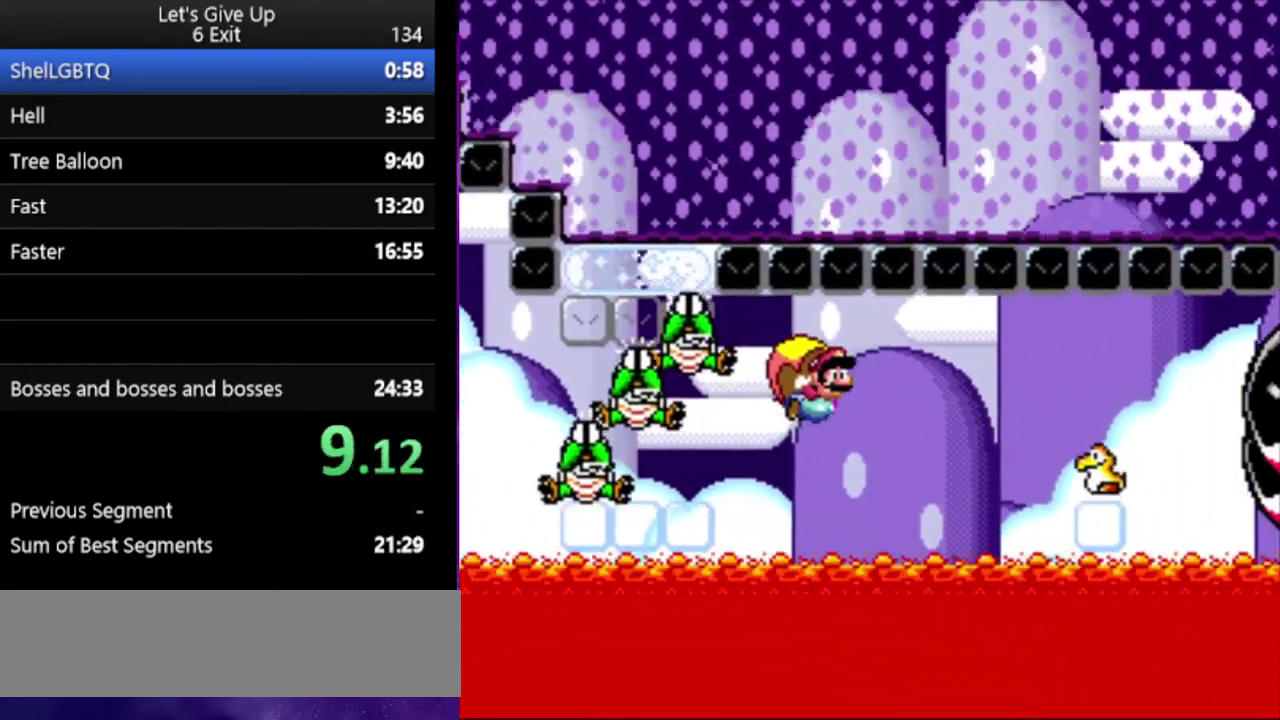
{"buttons": ["Y"], "events": []}
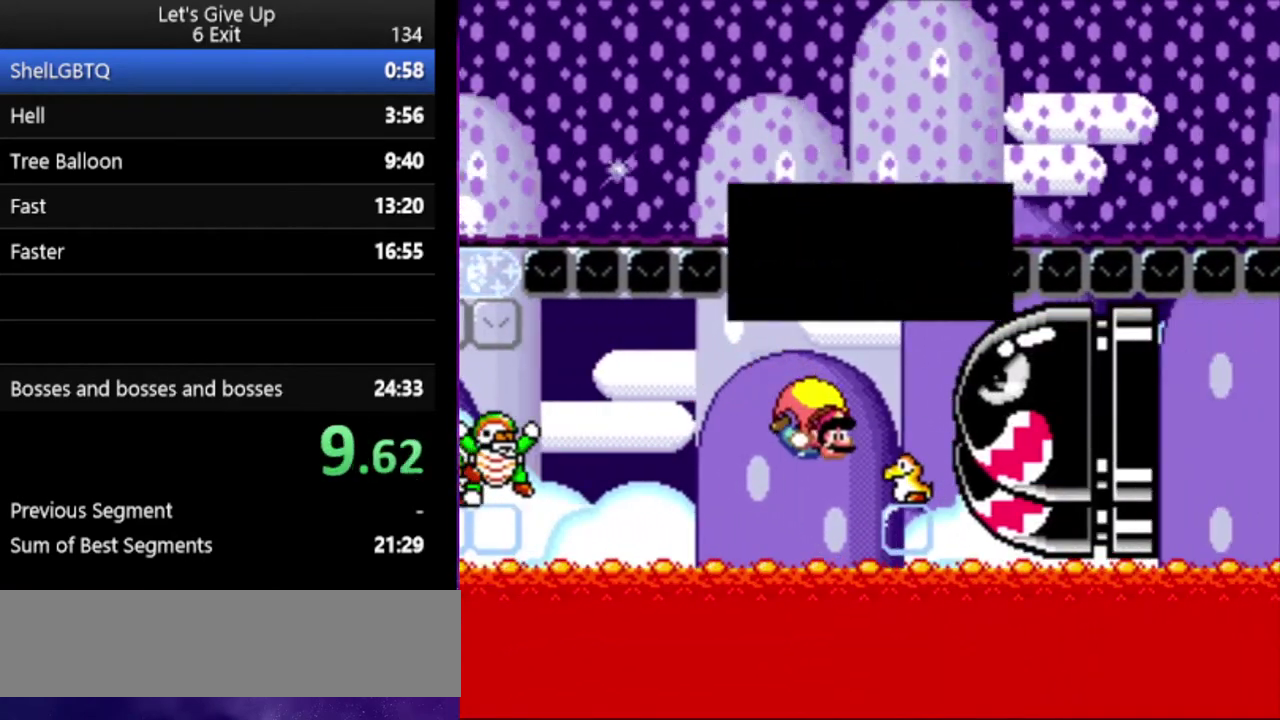
{"buttons": [], "events": [[67, "B", "down"], [200, "B", "up"], [267, "B", "down"], [400, "B", "up"], [500, "Y", "up"]]}
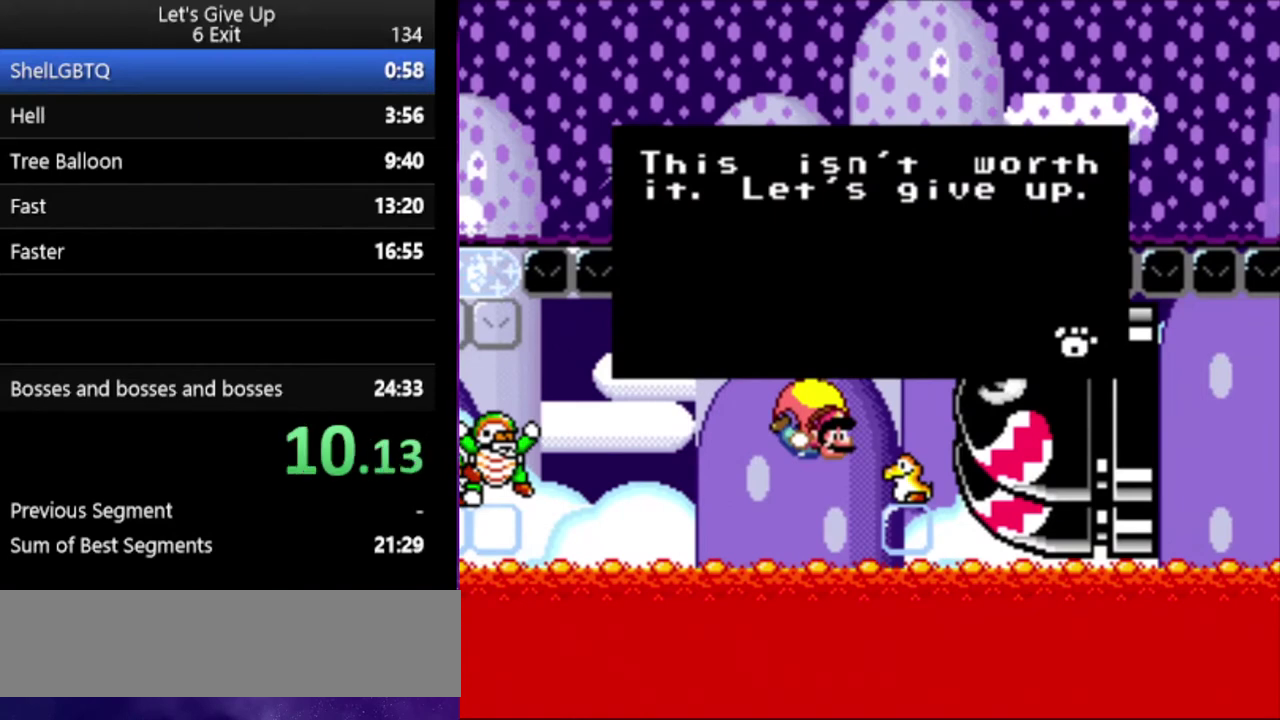
{"buttons": [], "events": [[133, "B", "down"], [233, "B", "up"], [333, "B", "down"], [467, "B", "up"]]}
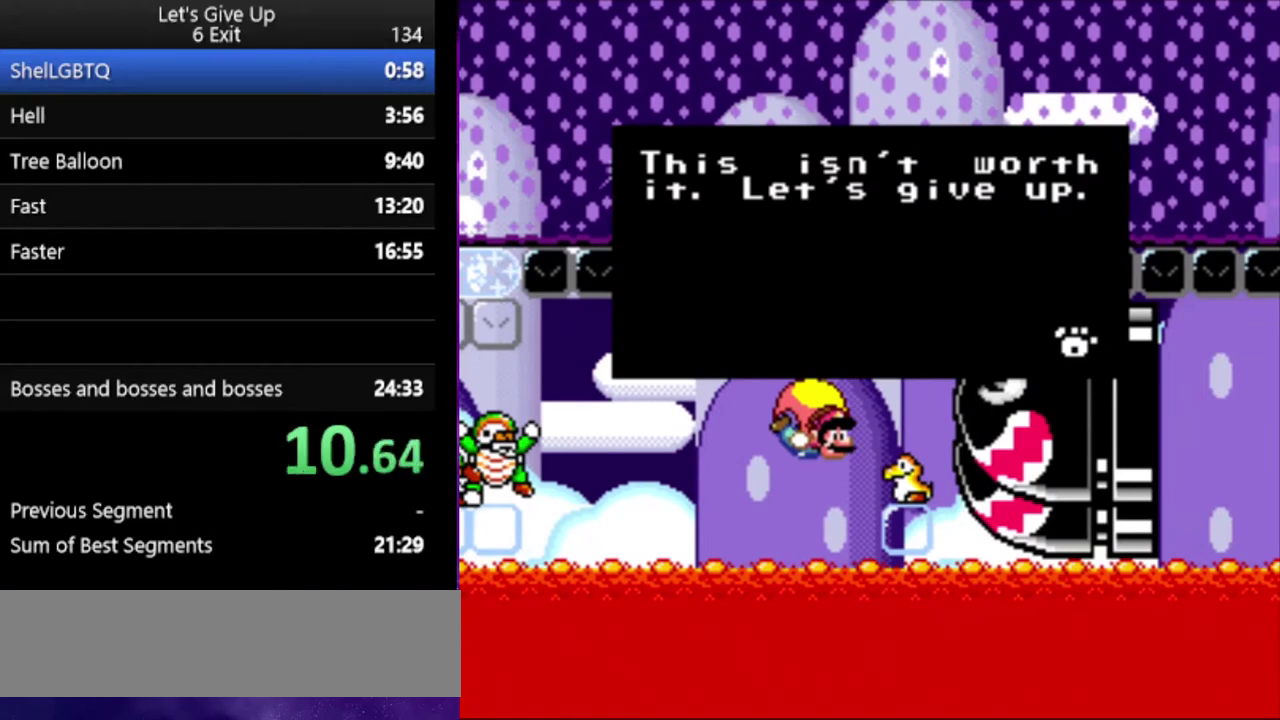
{"buttons": ["B"], "events": [[33, "B", "down"], [167, "B", "up"], [267, "B", "down"], [367, "B", "up"], [467, "B", "down"]]}
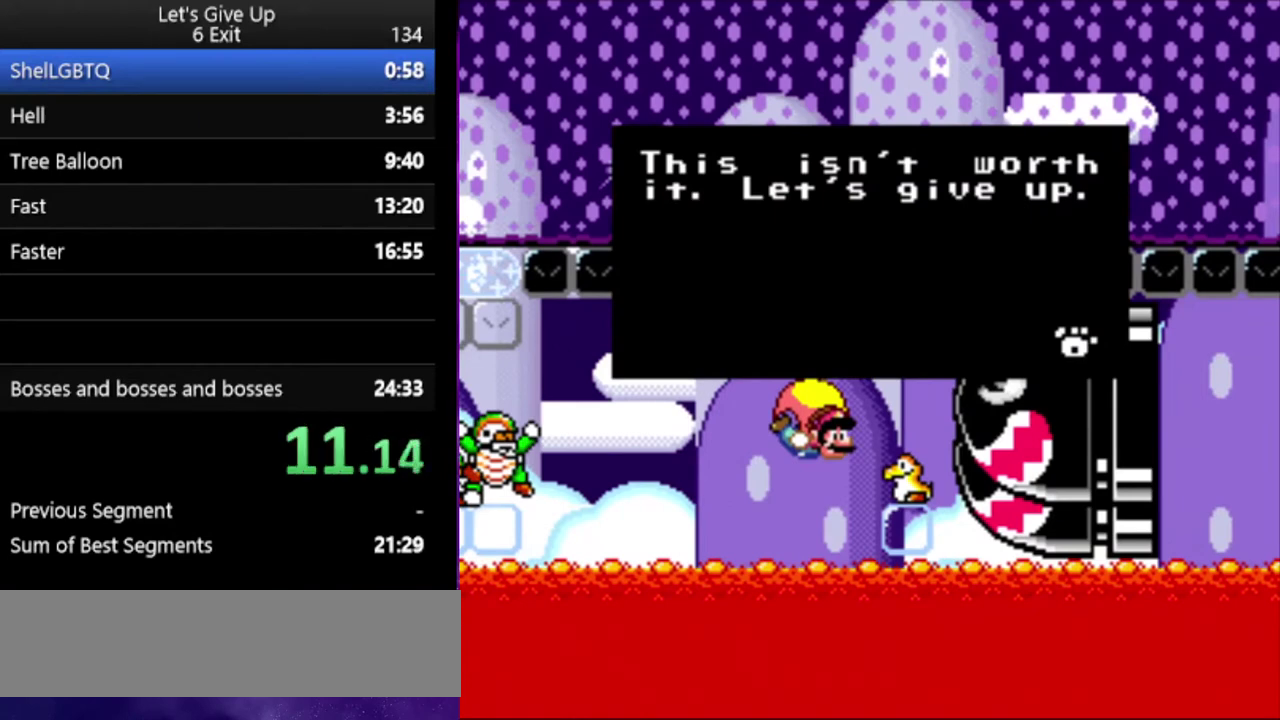
{"buttons": [], "events": [[33, "B", "up"], [133, "B", "down"], [233, "B", "up"], [300, "B", "down"], [400, "B", "up"]]}
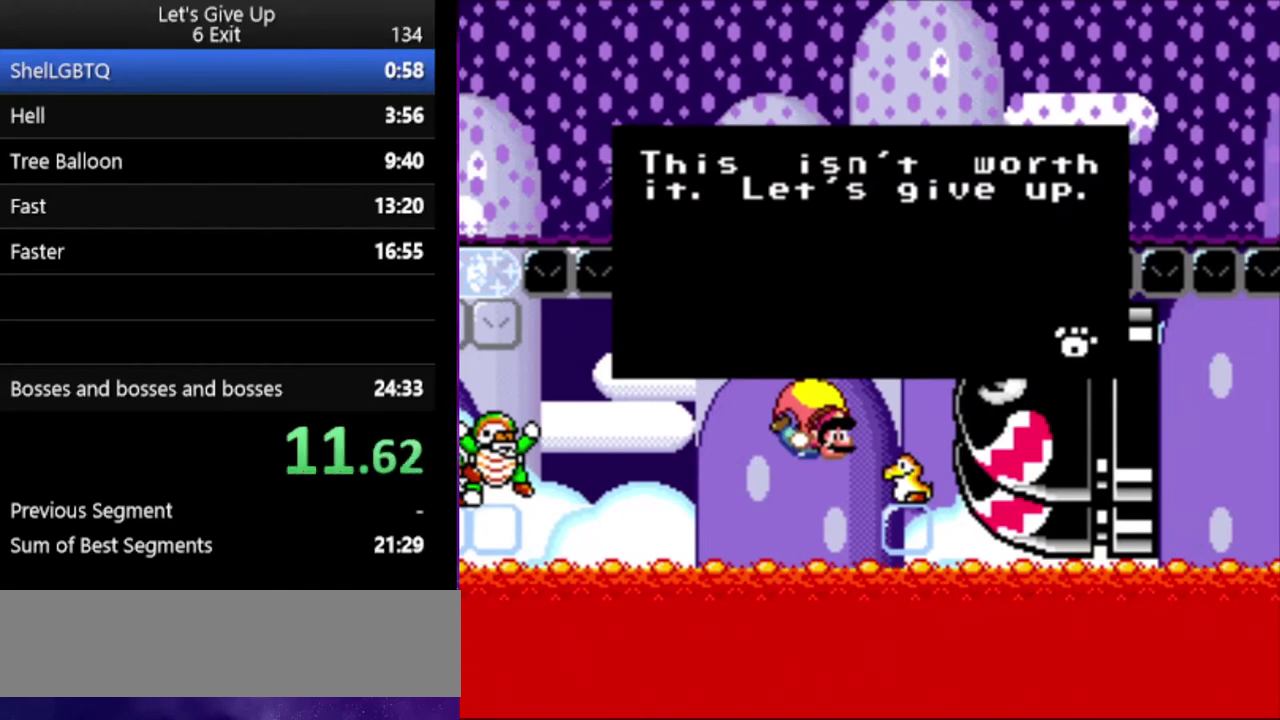
{"buttons": [], "events": [[33, "B", "down"], [100, "B", "up"], [200, "B", "down"], [300, "B", "up"], [400, "B", "down"], [500, "B", "up"]]}
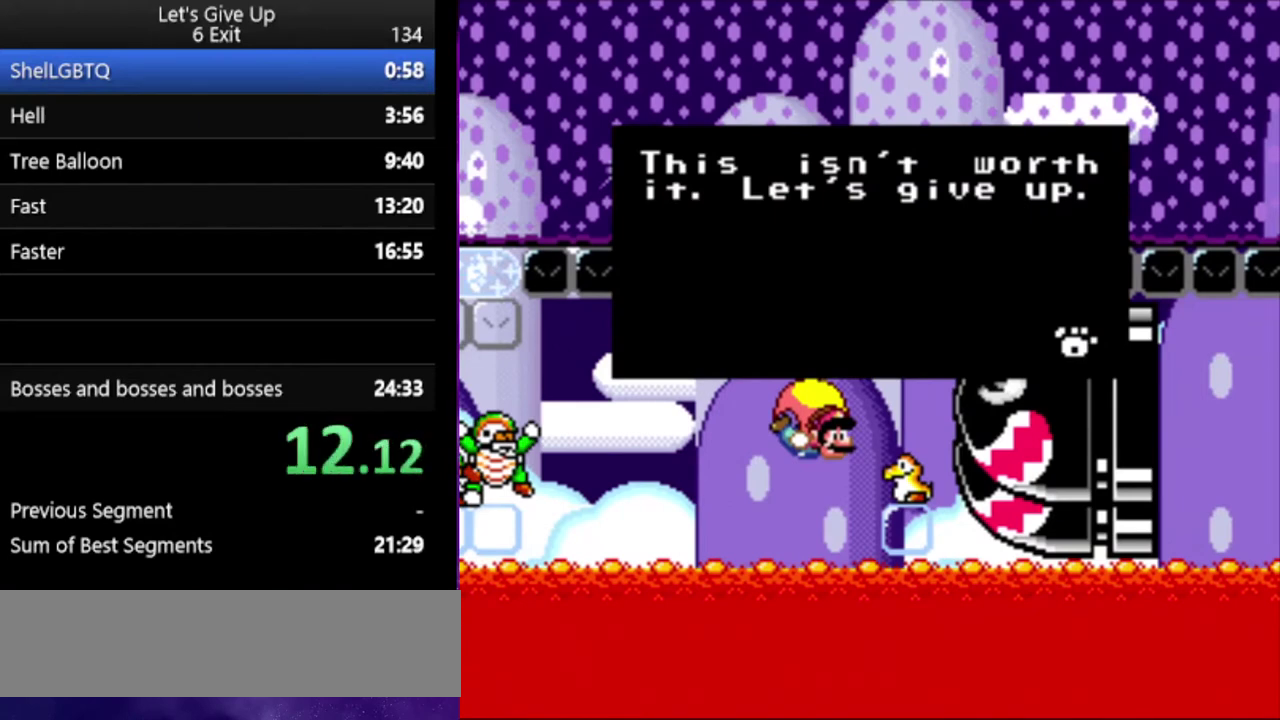
{"buttons": ["B"], "events": [[300, "B", "down"], [367, "B", "up"], [500, "B", "down"]]}
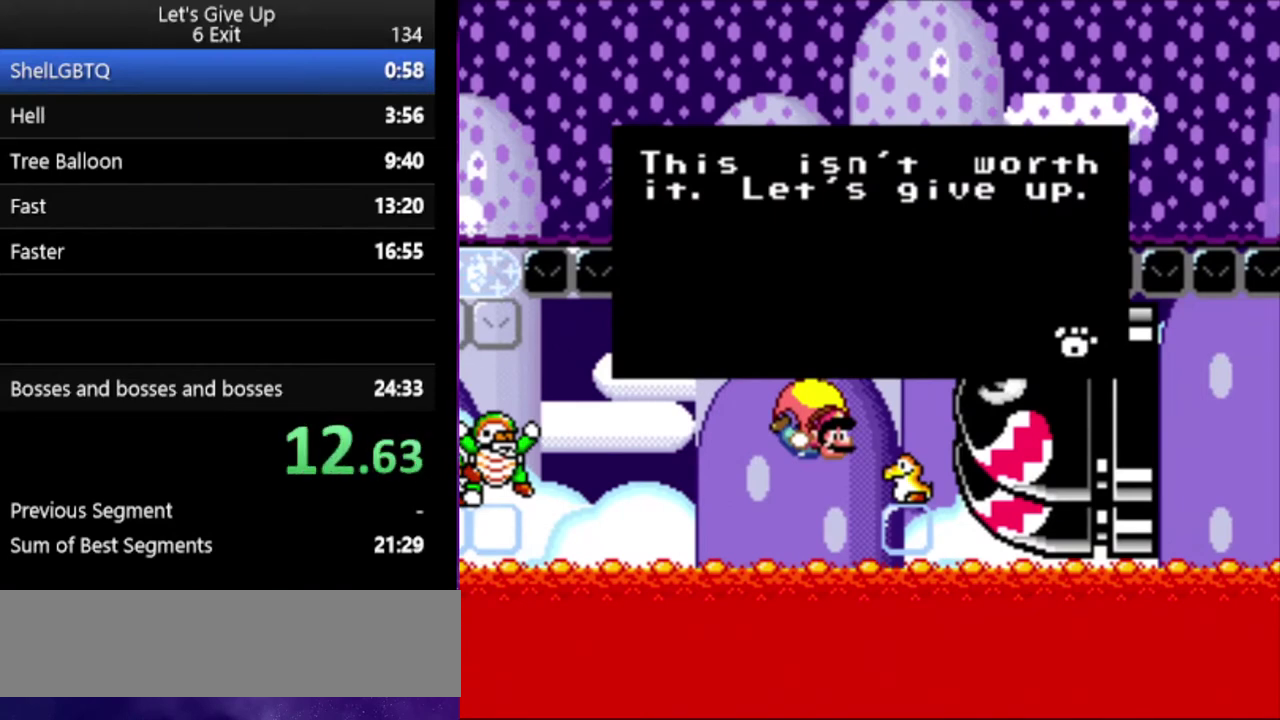
{"buttons": [], "events": [[67, "B", "up"], [200, "B", "down"], [267, "B", "up"], [367, "B", "down"], [467, "B", "up"]]}
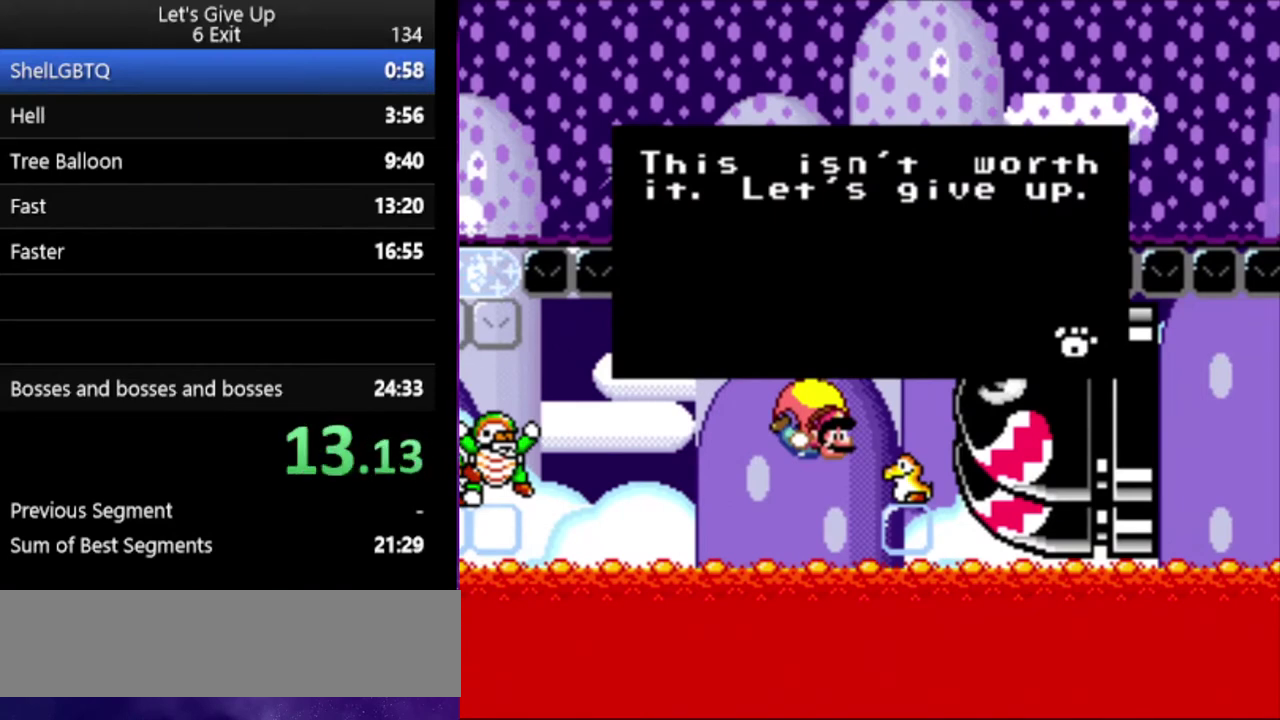
{"buttons": ["B"], "events": [[67, "B", "down"], [133, "B", "up"], [267, "B", "down"], [333, "B", "up"], [467, "B", "down"]]}
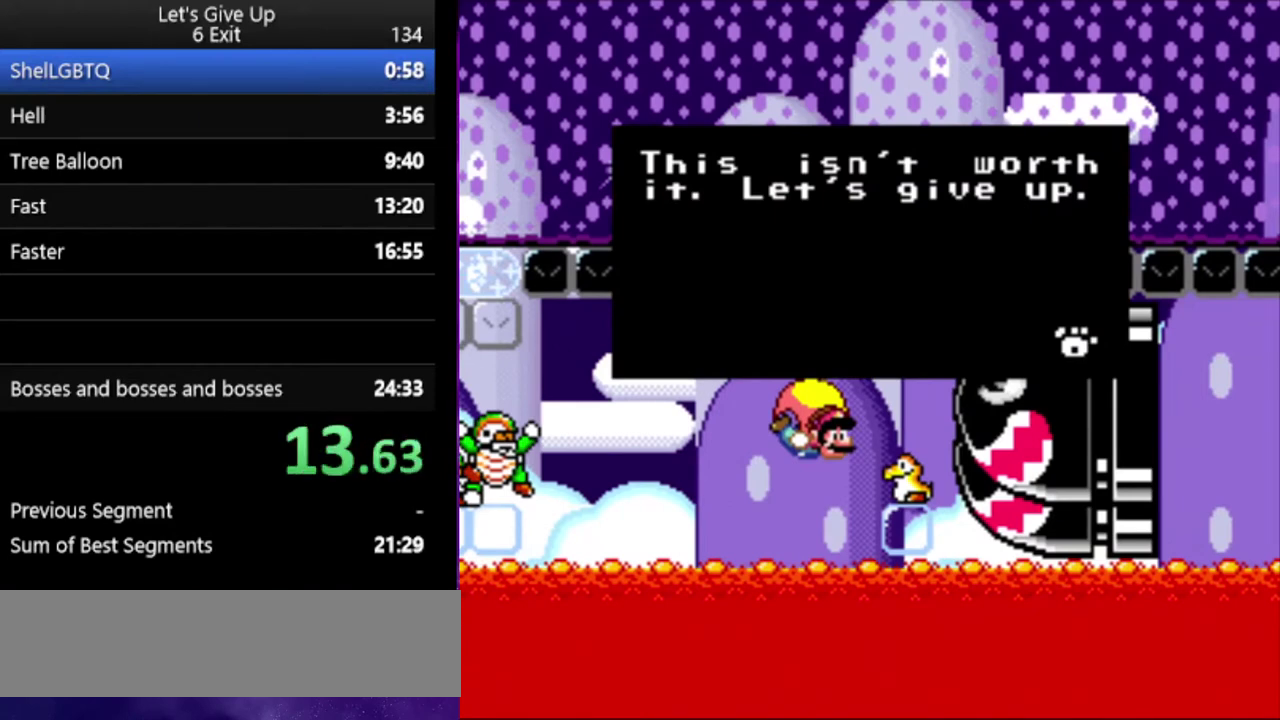
{"buttons": [], "events": [[33, "B", "up"], [167, "B", "down"], [267, "B", "up"], [333, "B", "down"], [500, "B", "up"]]}
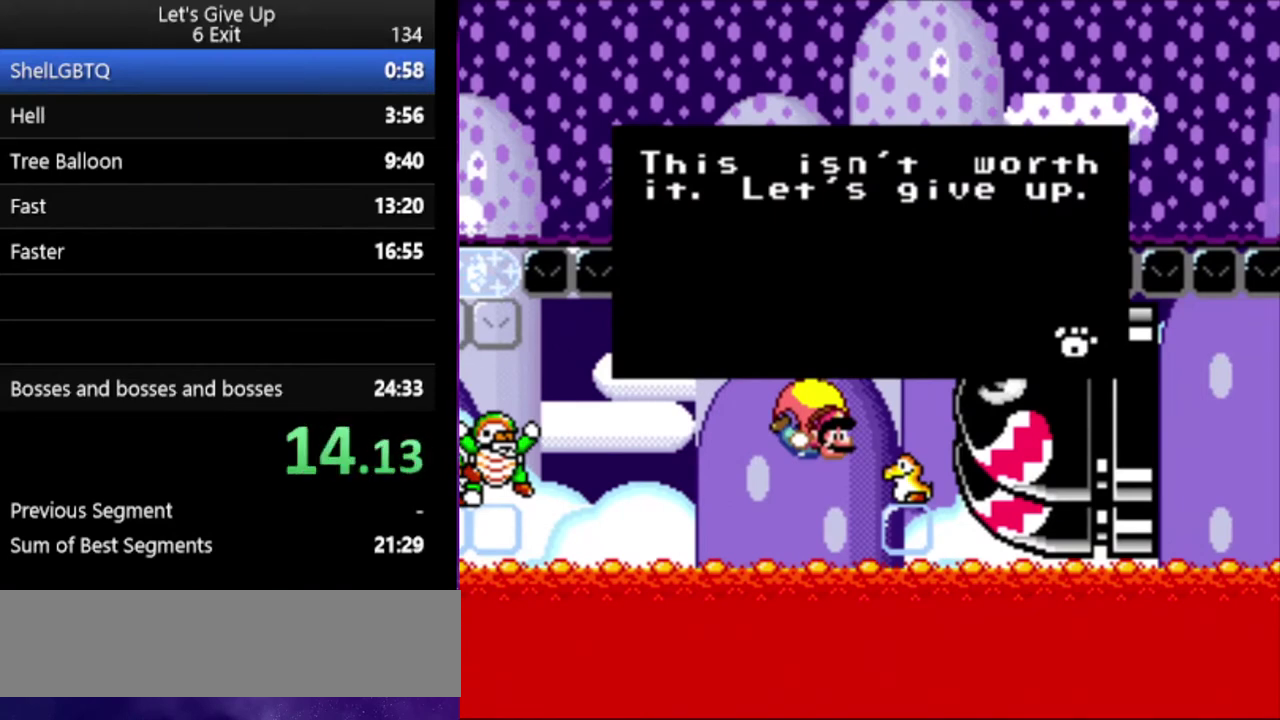
{"buttons": [], "events": [[33, "B", "down"], [133, "B", "up"], [233, "B", "down"], [333, "B", "up"], [433, "B", "down"], [500, "B", "up"]]}